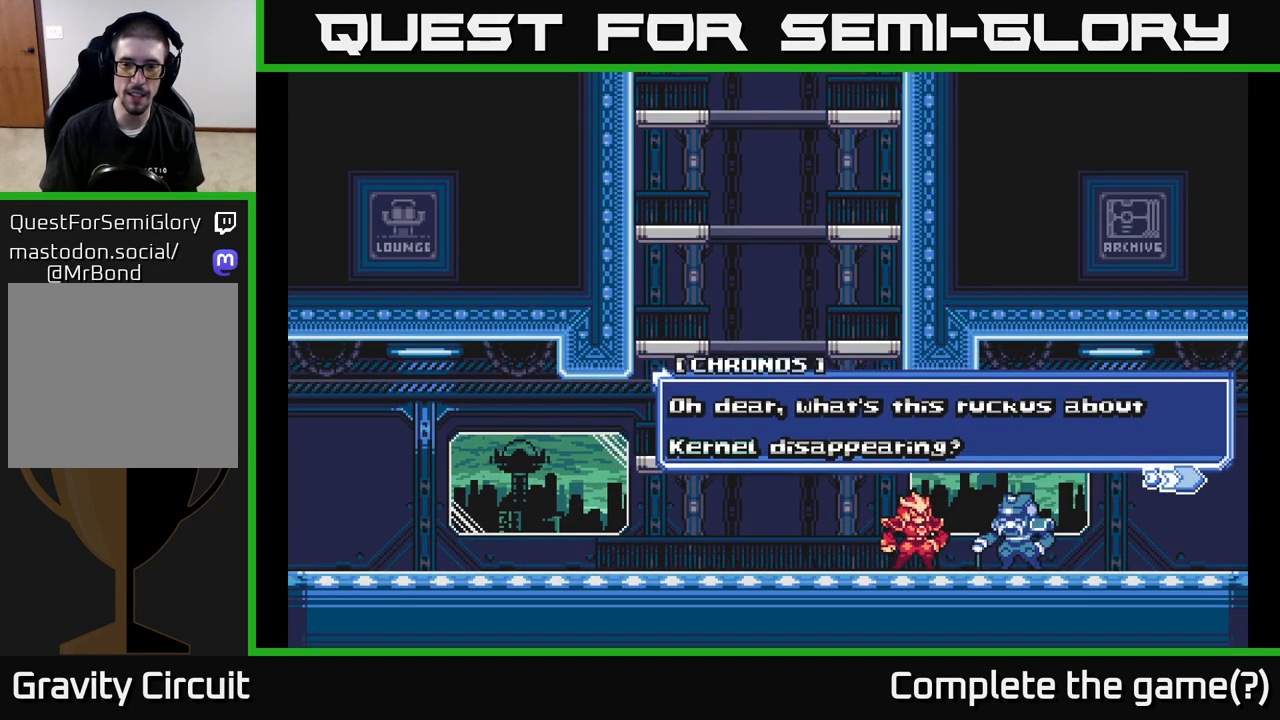
Gameplay with a controller (Xbox layout); each line is a JSON object with the inputs held at the frame after it. "events" lists button and stick changes between this image and that frame as [ms after this image, input, new state], when the widget could be followed in between.
{"buttons": [], "left_stick": "center", "right_stick": "center", "events": [[283, "A", "down"], [450, "A", "up"]]}
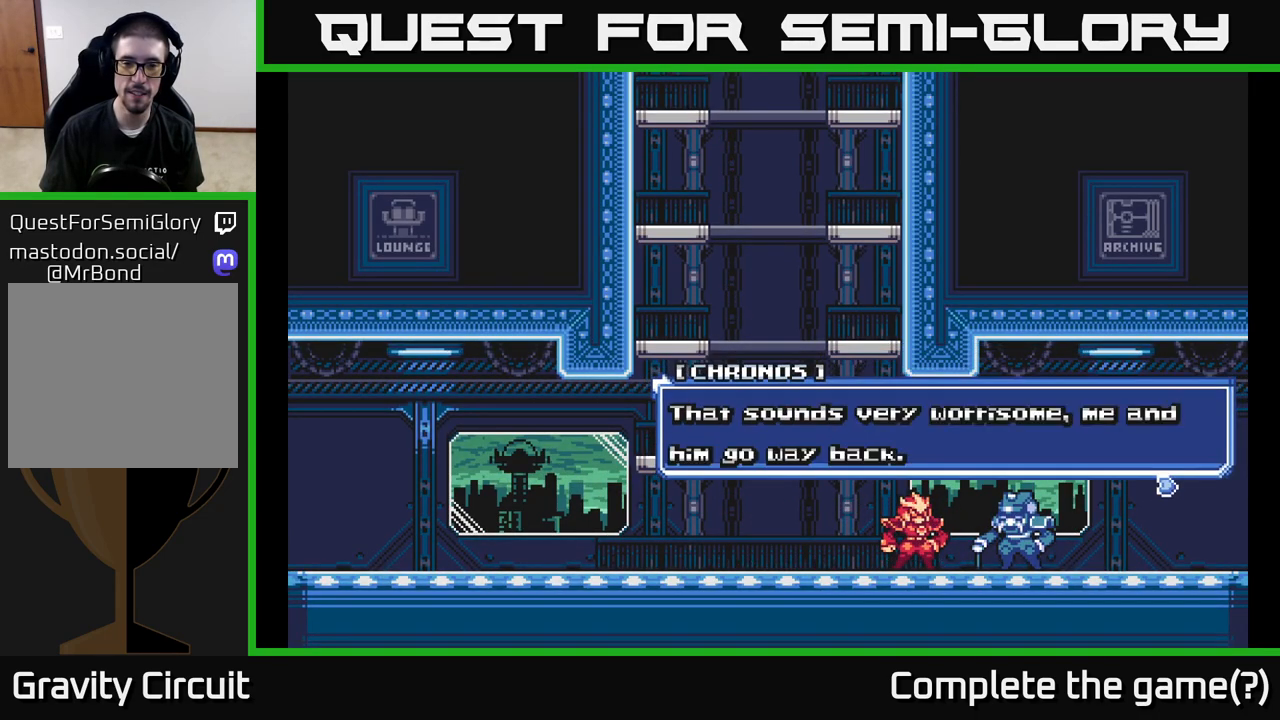
{"buttons": [], "left_stick": "center", "right_stick": "center", "events": [[17, "A", "down"], [183, "A", "up"]]}
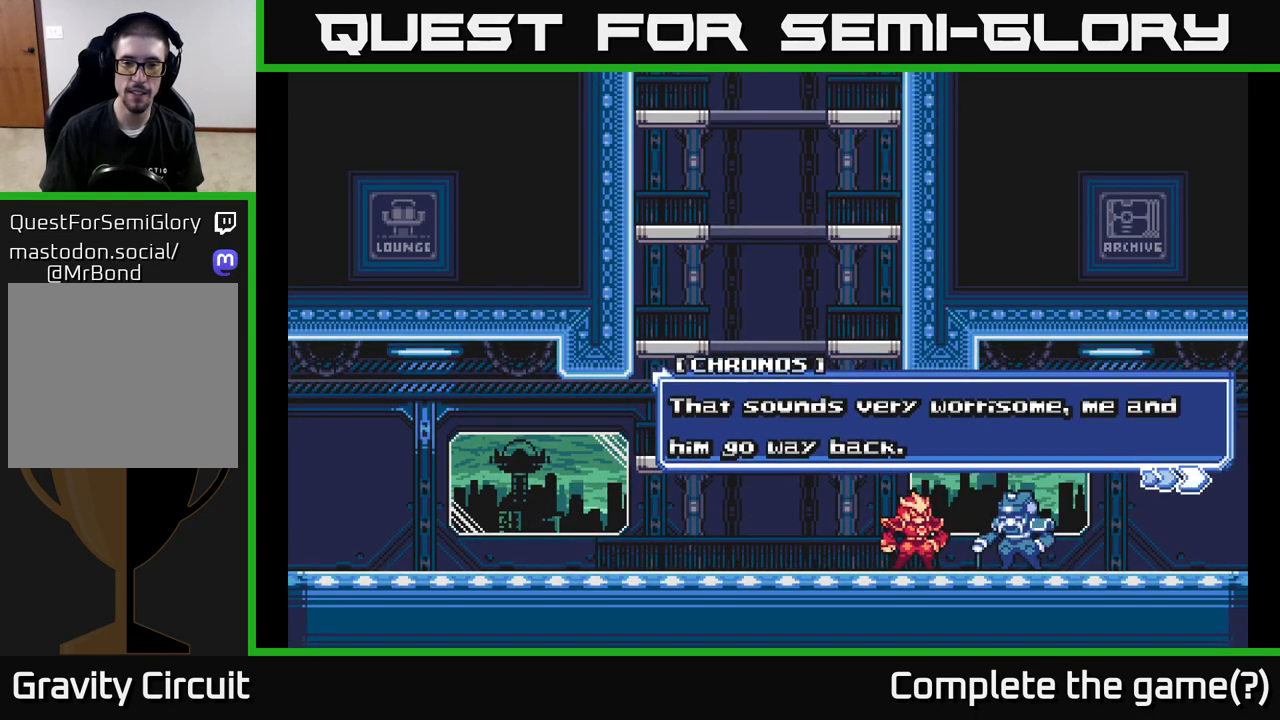
{"buttons": [], "left_stick": "center", "right_stick": "center", "events": [[167, "A", "down"], [267, "A", "up"], [350, "A", "down"], [467, "A", "up"]]}
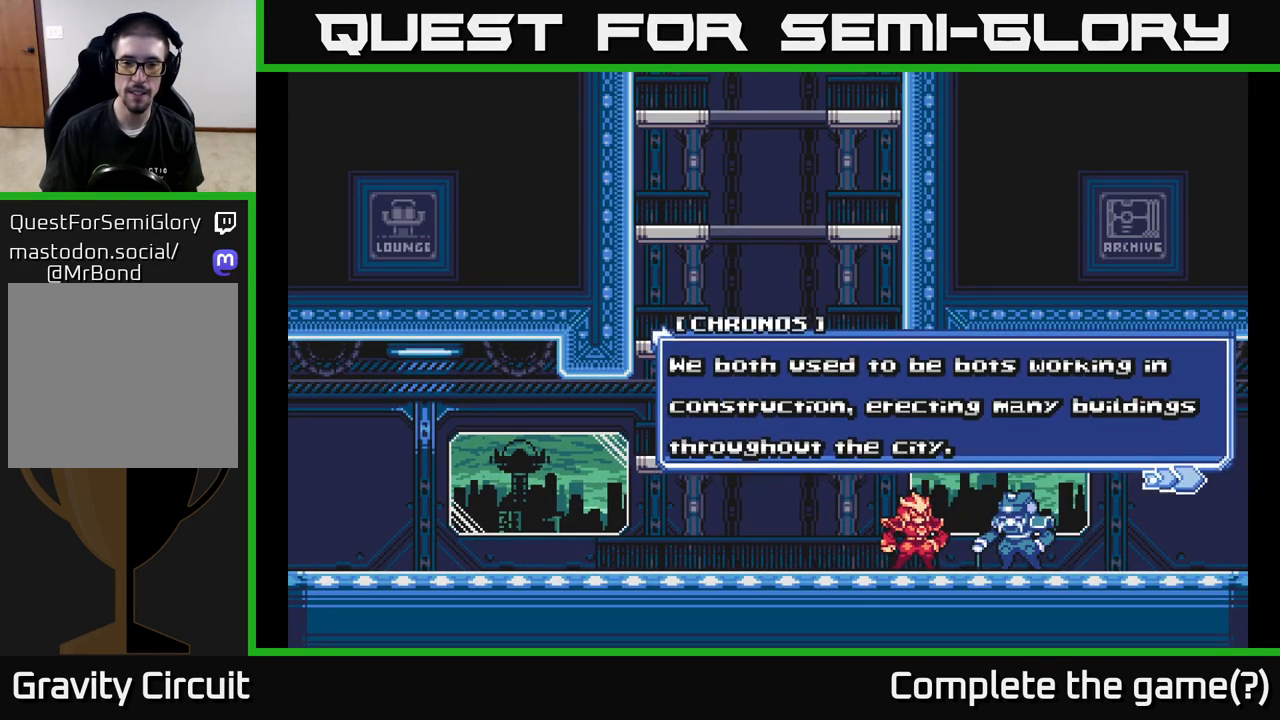
{"buttons": [], "left_stick": "center", "right_stick": "center", "events": []}
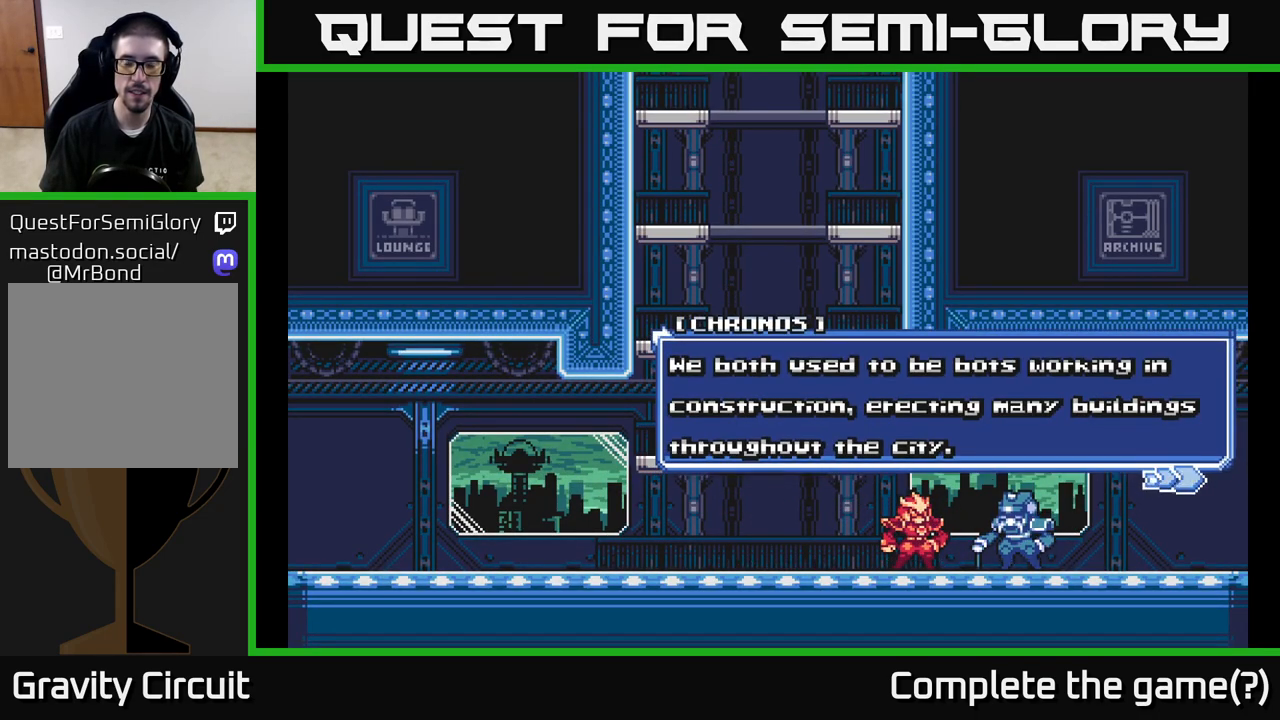
{"buttons": [], "left_stick": "center", "right_stick": "center", "events": [[350, "A", "down"], [467, "A", "up"]]}
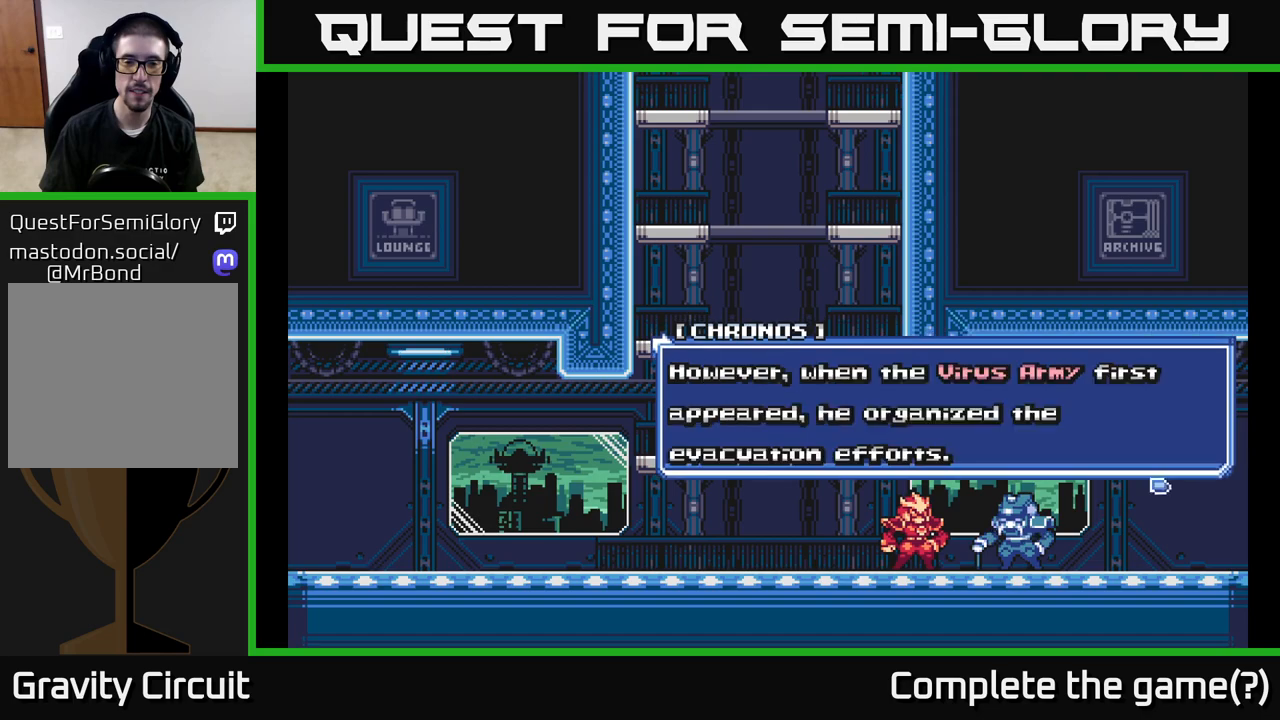
{"buttons": [], "left_stick": "center", "right_stick": "center", "events": [[50, "A", "down"], [150, "A", "up"]]}
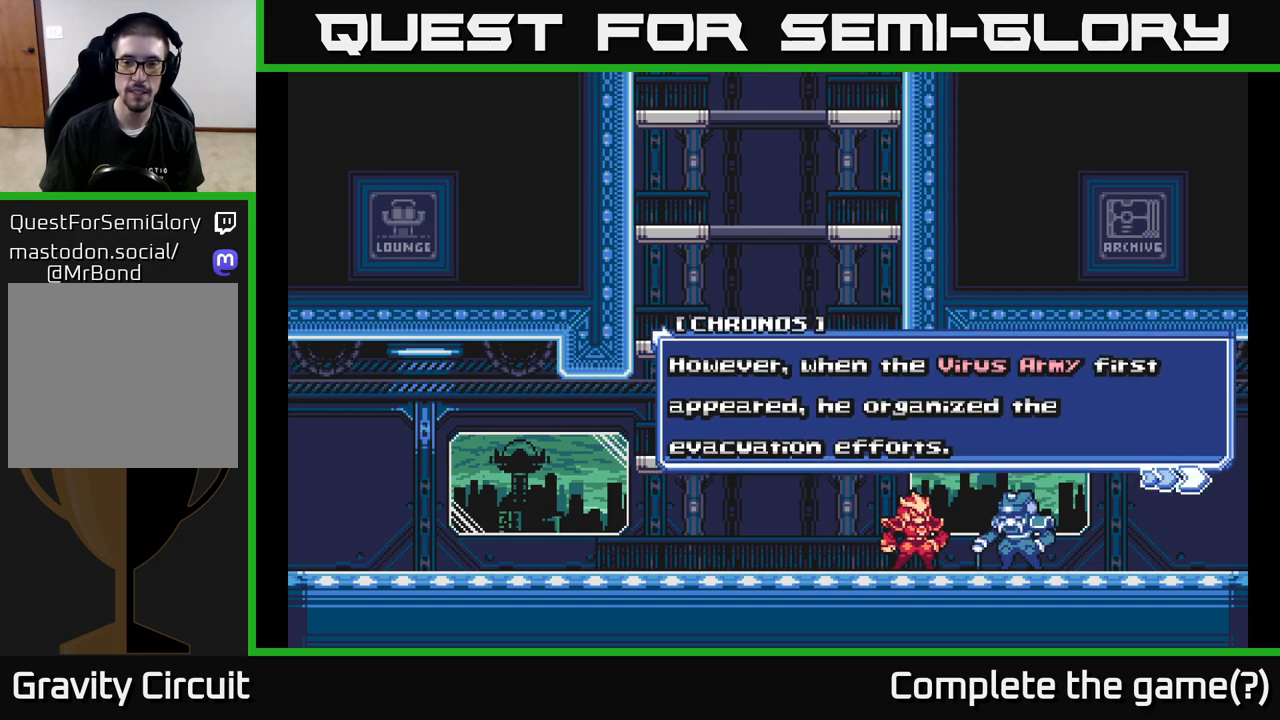
{"buttons": [], "left_stick": "center", "right_stick": "center", "events": []}
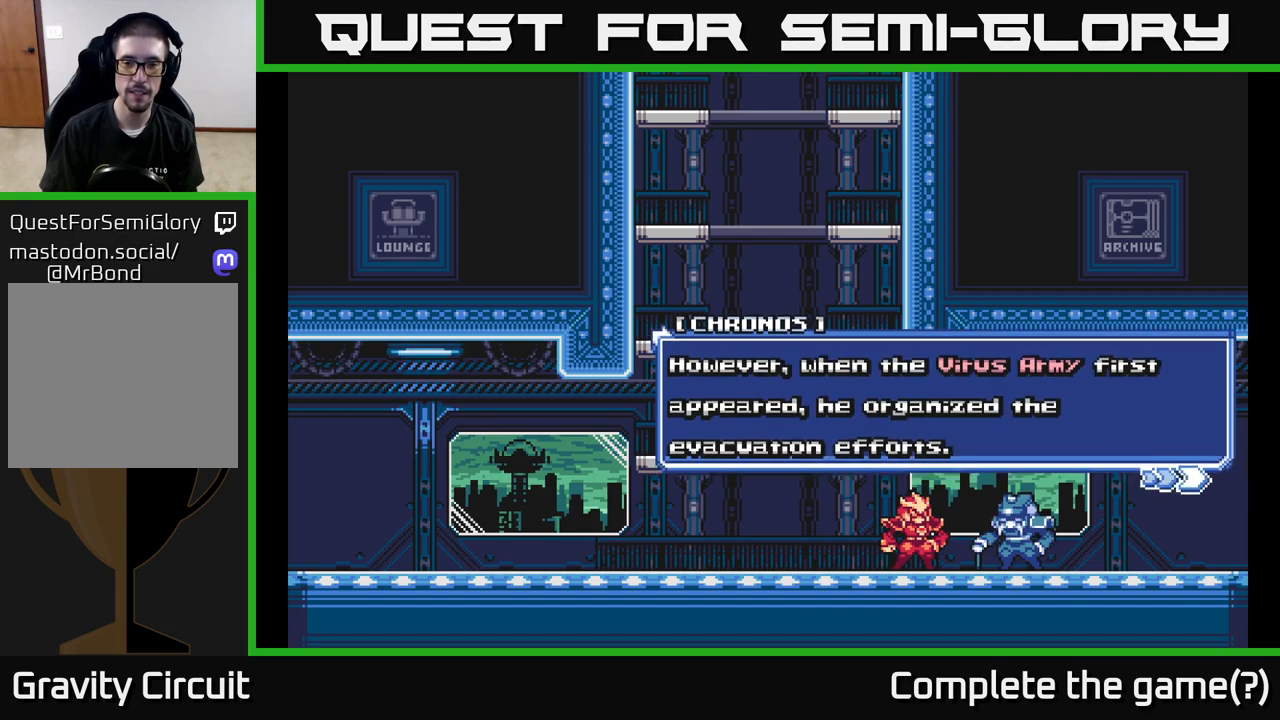
{"buttons": [], "left_stick": "center", "right_stick": "center", "events": [[183, "A", "down"], [250, "A", "up"], [350, "A", "down"], [483, "A", "up"]]}
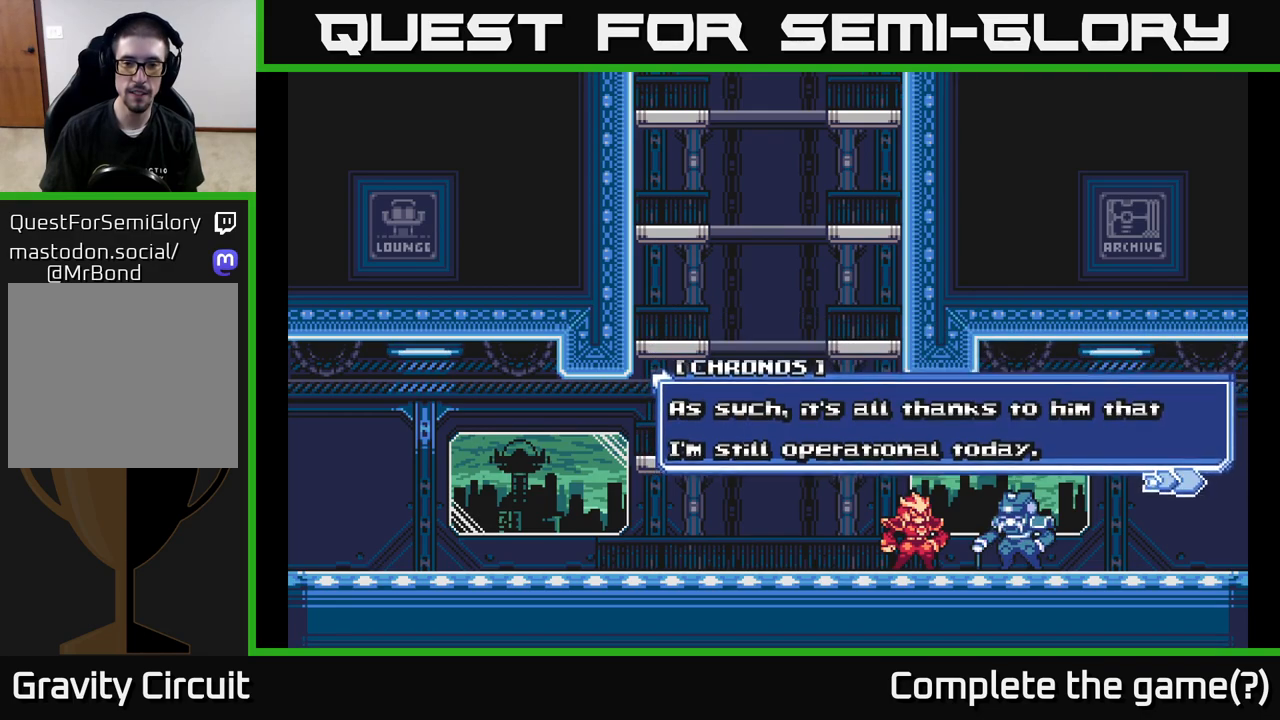
{"buttons": [], "left_stick": "center", "right_stick": "center", "events": []}
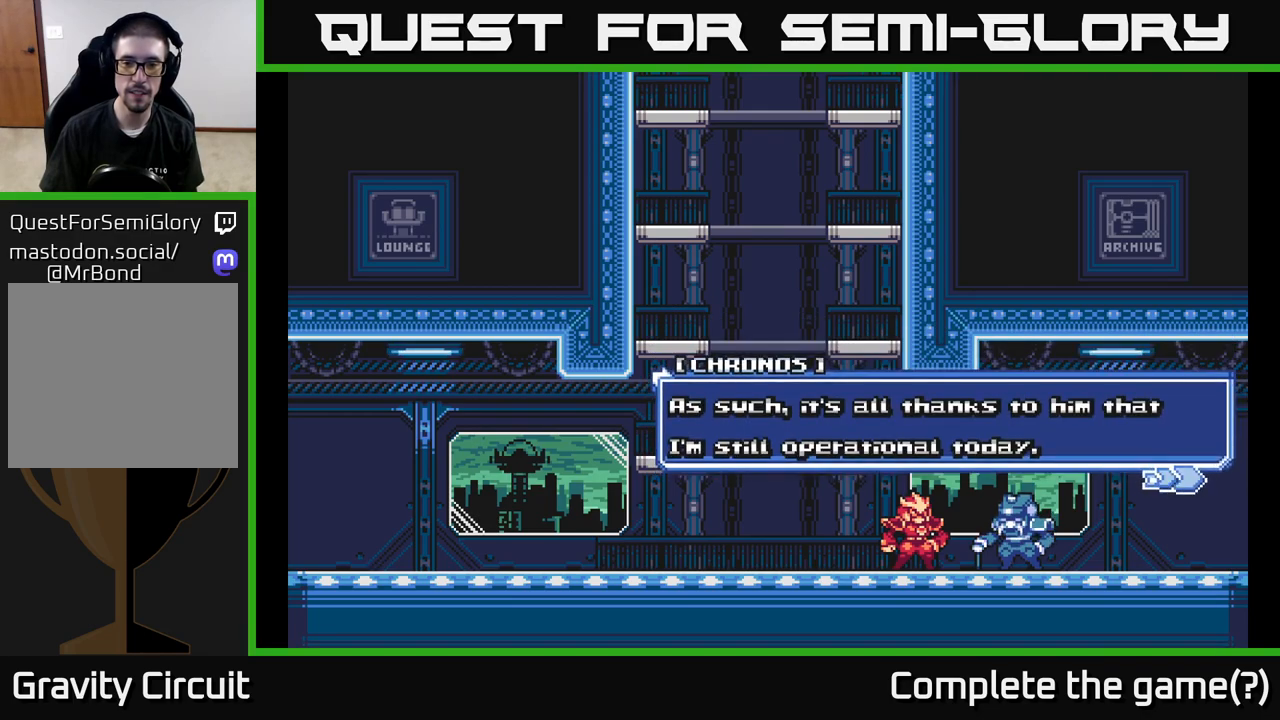
{"buttons": ["A"], "left_stick": "center", "right_stick": "center", "events": [[467, "A", "down"]]}
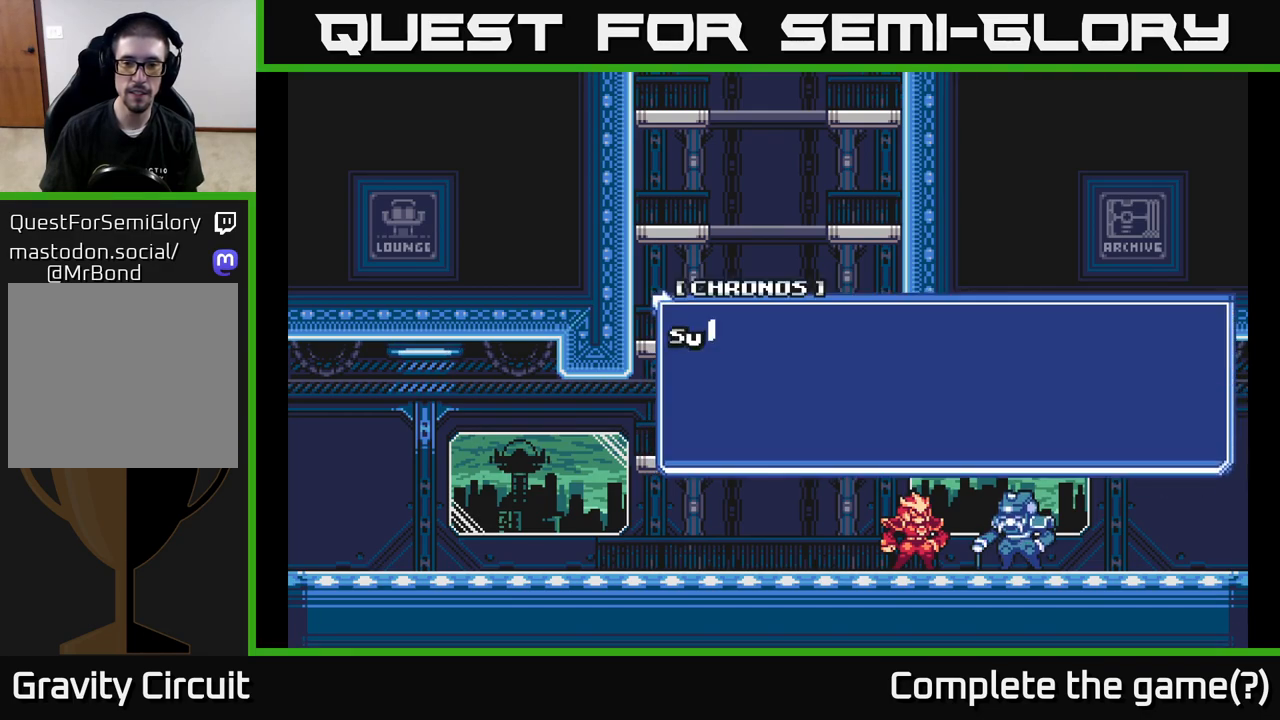
{"buttons": [], "left_stick": "center", "right_stick": "center", "events": [[100, "A", "up"], [300, "A", "down"], [450, "A", "up"]]}
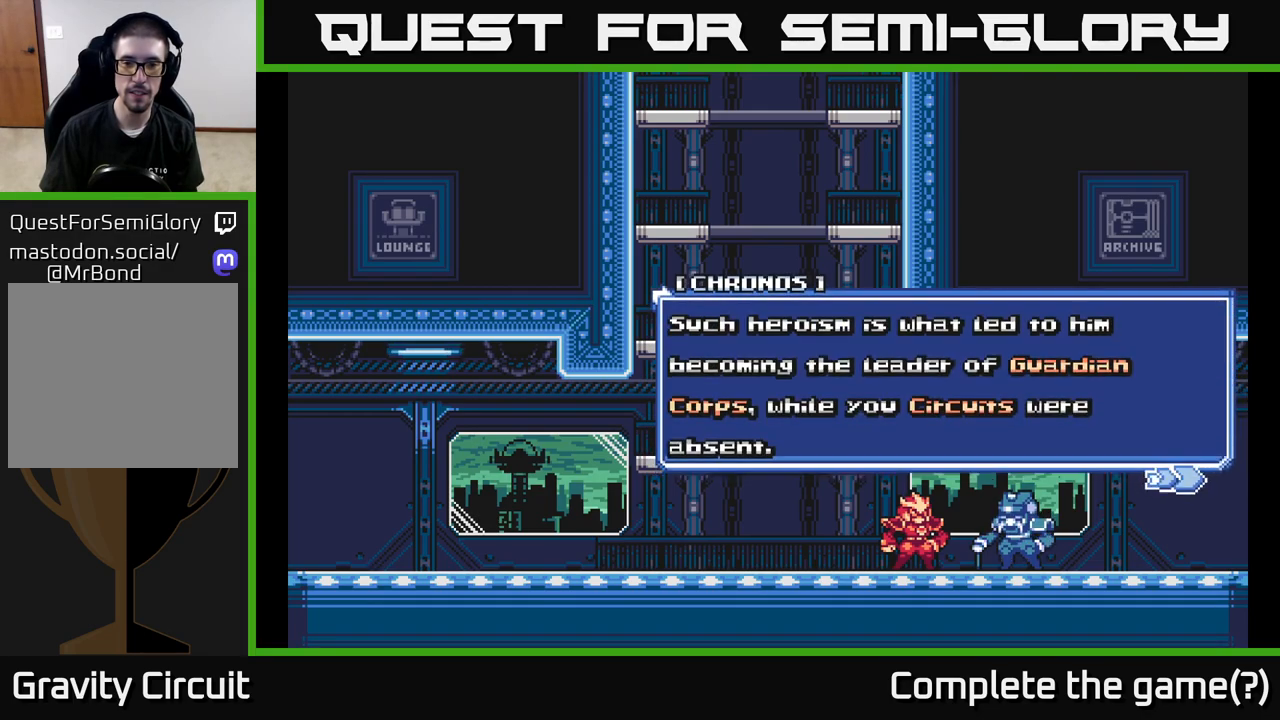
{"buttons": [], "left_stick": "center", "right_stick": "center", "events": []}
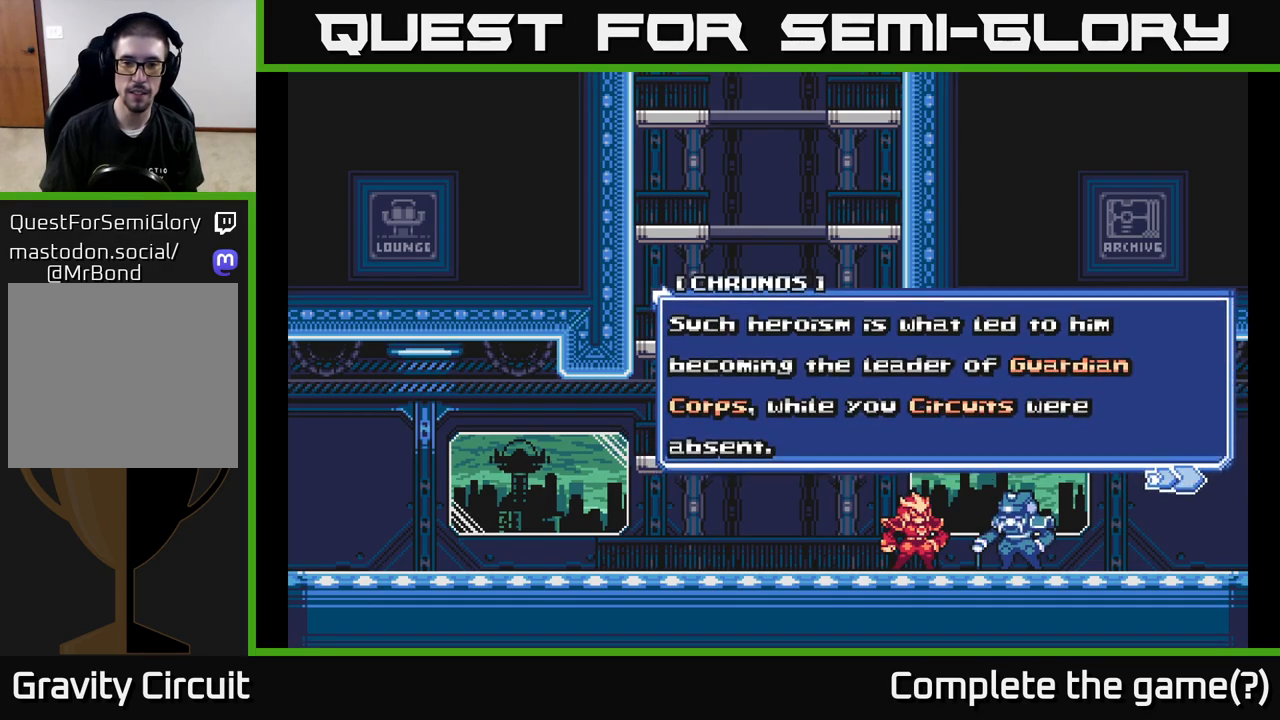
{"buttons": ["A"], "left_stick": "center", "right_stick": "center", "events": [[100, "A", "down"], [267, "A", "up"], [383, "A", "down"]]}
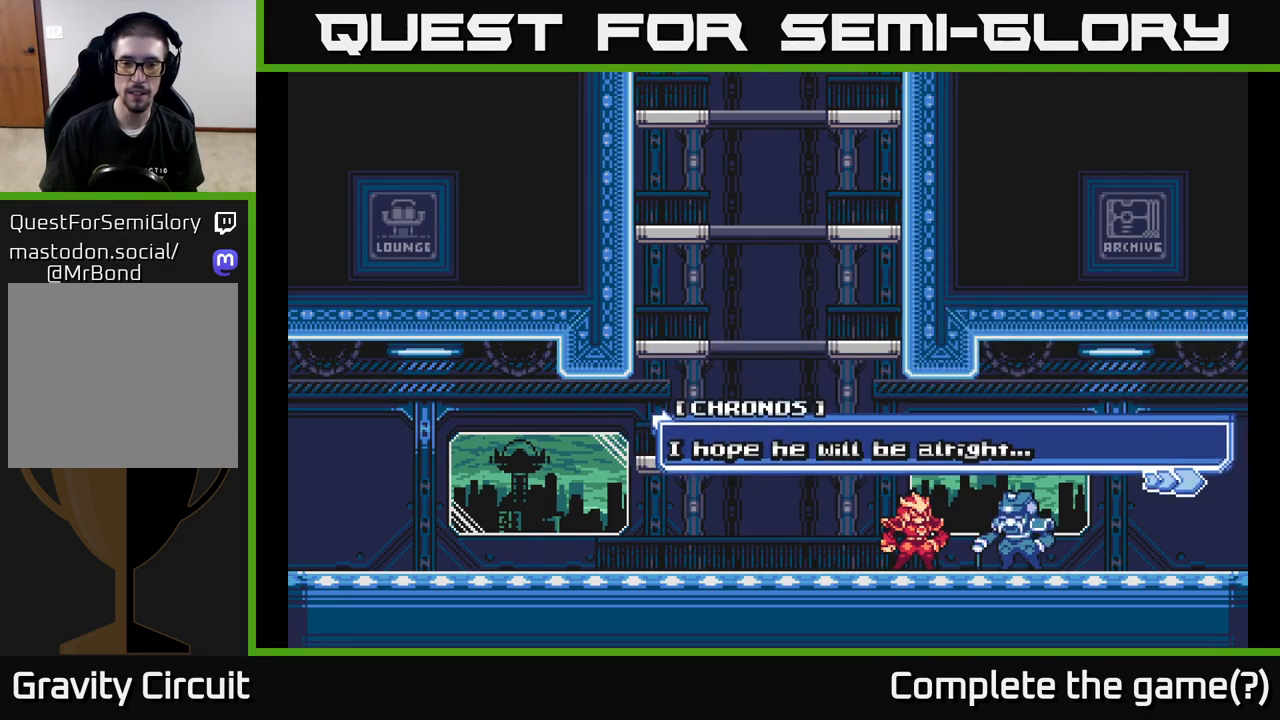
{"buttons": [], "left_stick": "center", "right_stick": "center", "events": [[33, "A", "up"], [250, "A", "down"], [417, "A", "up"]]}
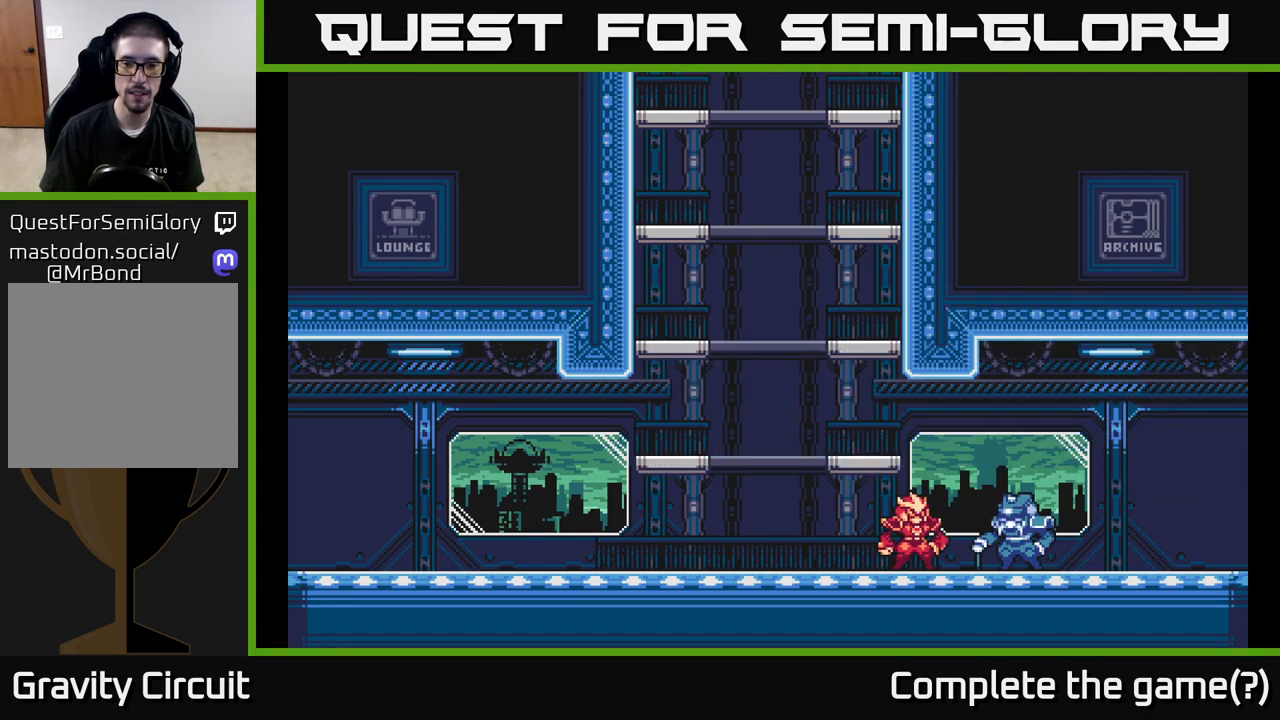
{"buttons": [], "left_stick": "center", "right_stick": "center", "events": [[300, "left_stick", "right"], [467, "left_stick", "center"]]}
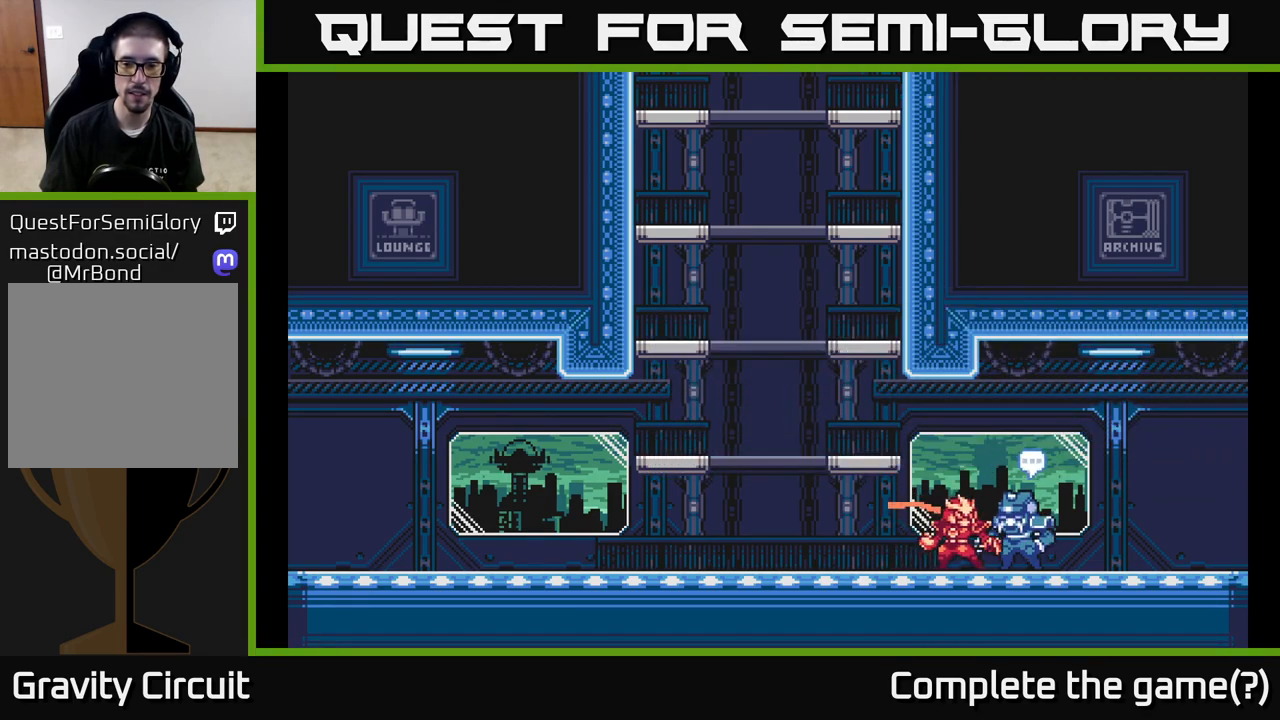
{"buttons": ["L2"], "left_stick": "right", "right_stick": "center", "events": [[417, "left_stick", "right"], [450, "L2", "down"]]}
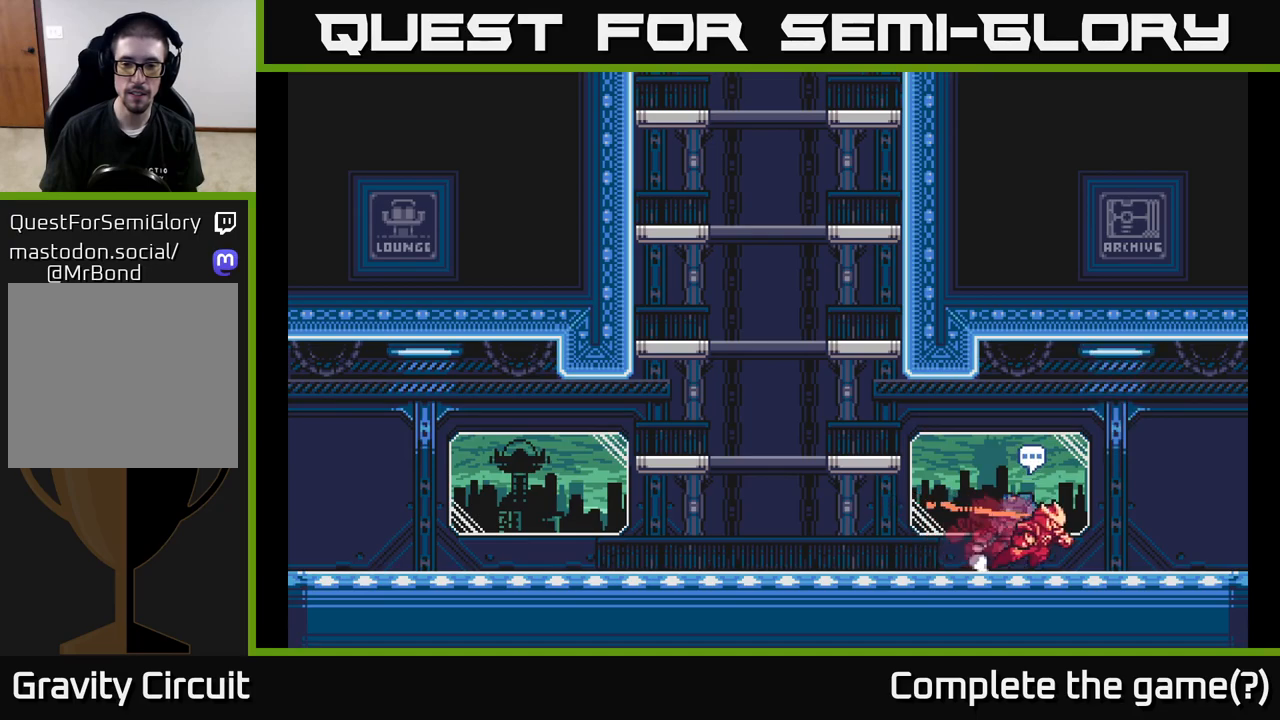
{"buttons": ["L2"], "left_stick": "right", "right_stick": "center", "events": []}
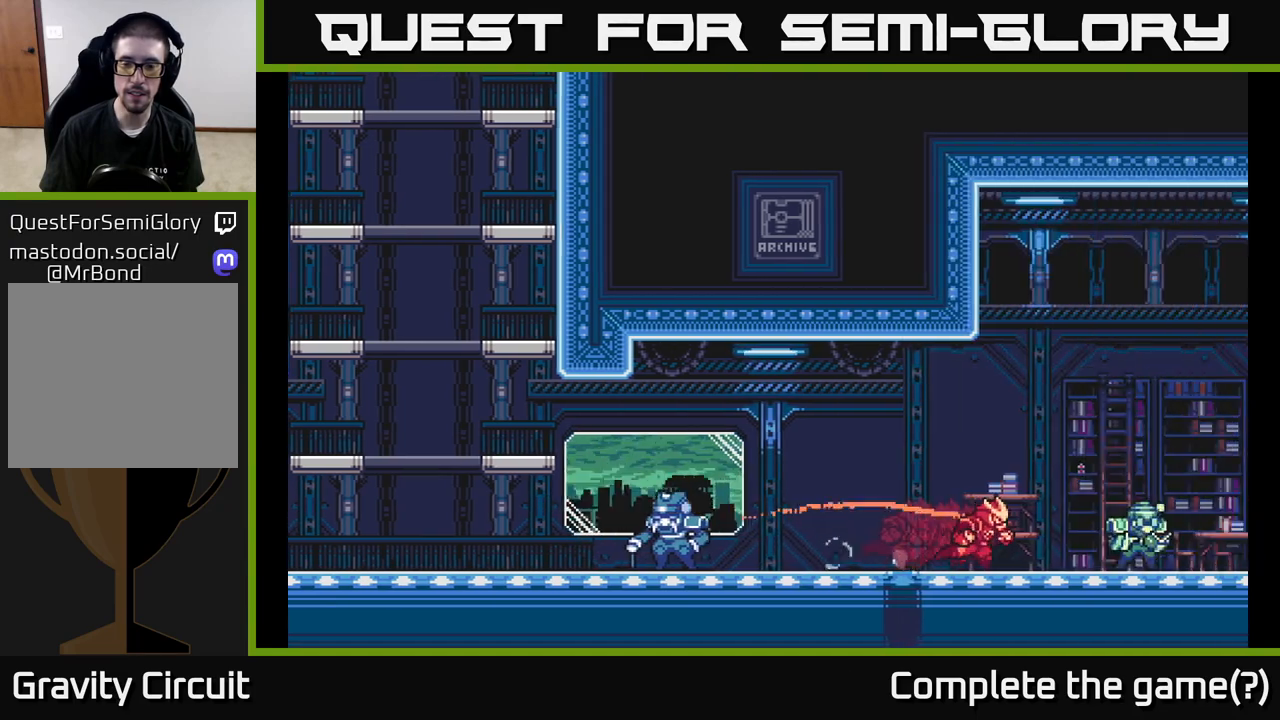
{"buttons": ["L2"], "left_stick": "right", "right_stick": "center", "events": []}
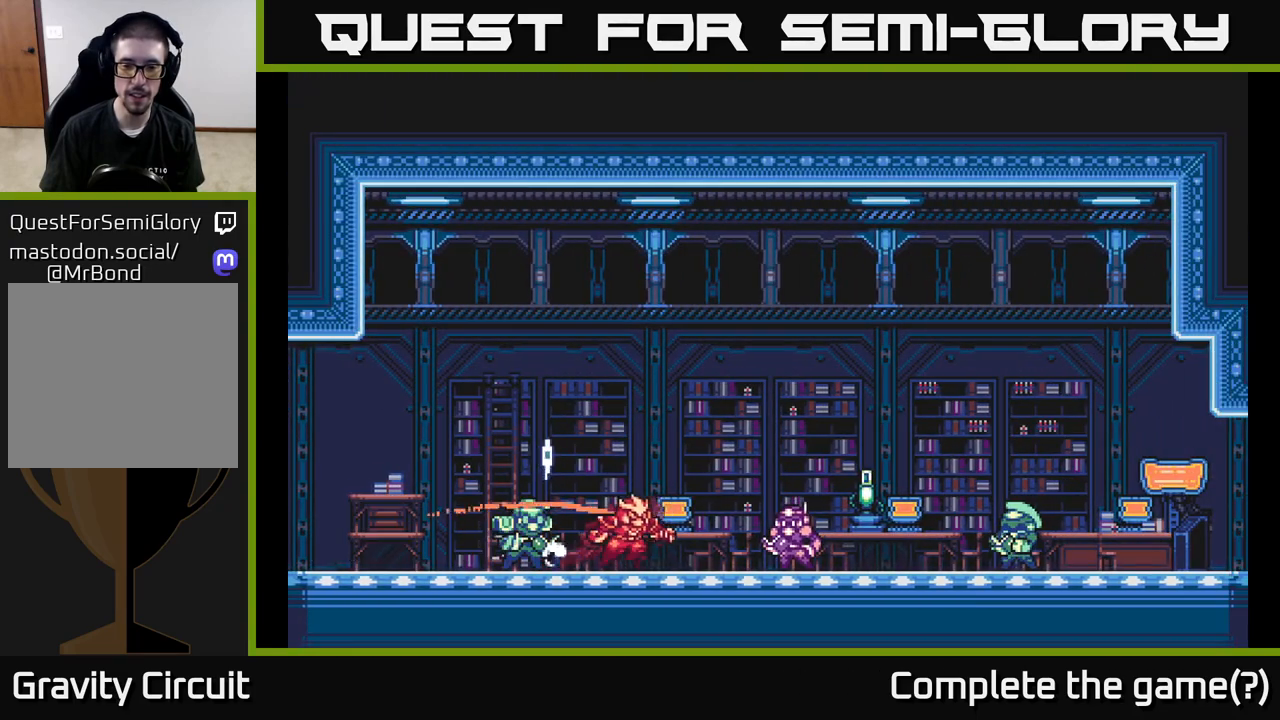
{"buttons": [], "left_stick": "left", "right_stick": "center", "events": [[50, "L2", "up"], [333, "left_stick", "left"]]}
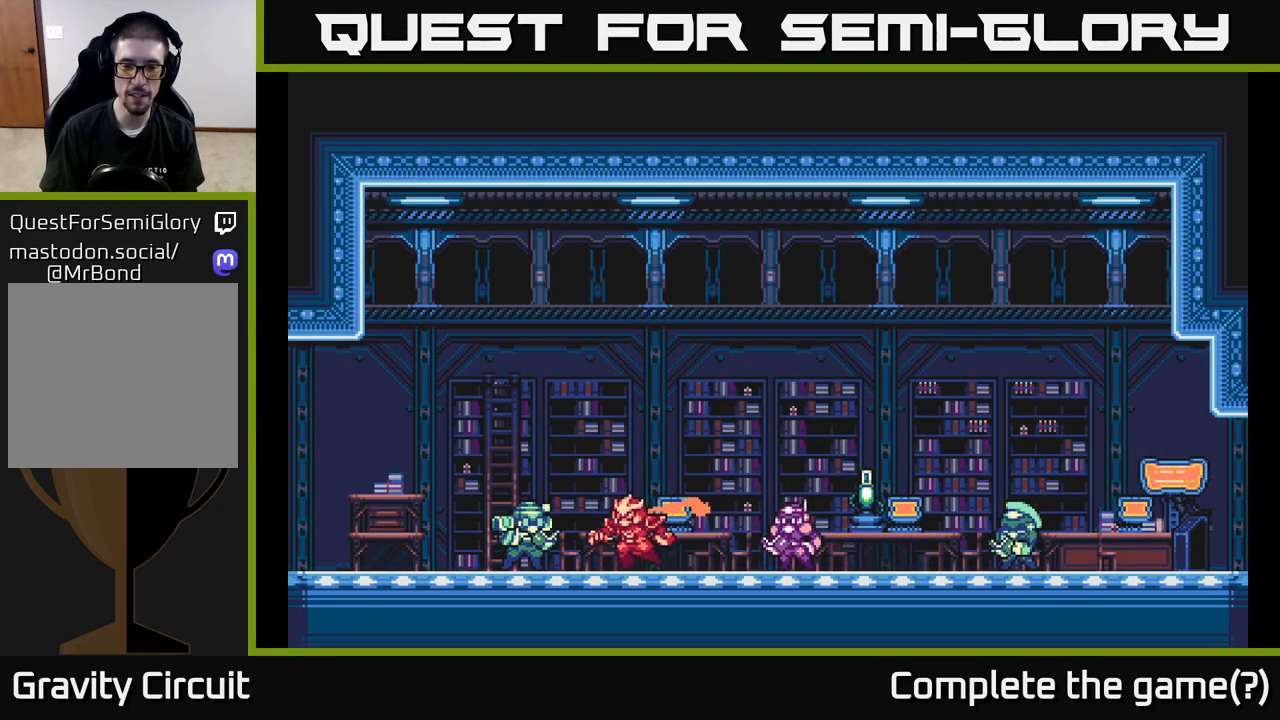
{"buttons": [], "left_stick": "right", "right_stick": "center", "events": [[67, "left_stick", "center"], [133, "left_stick", "right"]]}
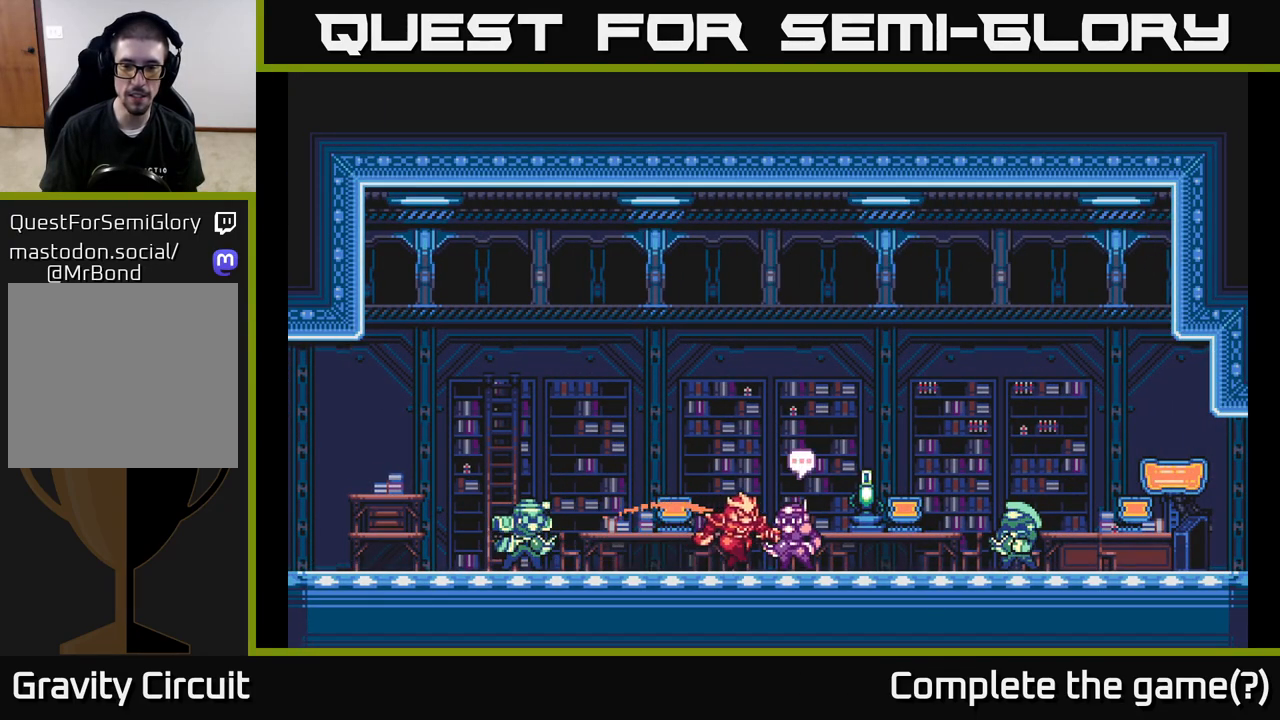
{"buttons": [], "left_stick": "right", "right_stick": "center", "events": [[100, "left_stick", "left"], [350, "left_stick", "center"], [400, "left_stick", "right"]]}
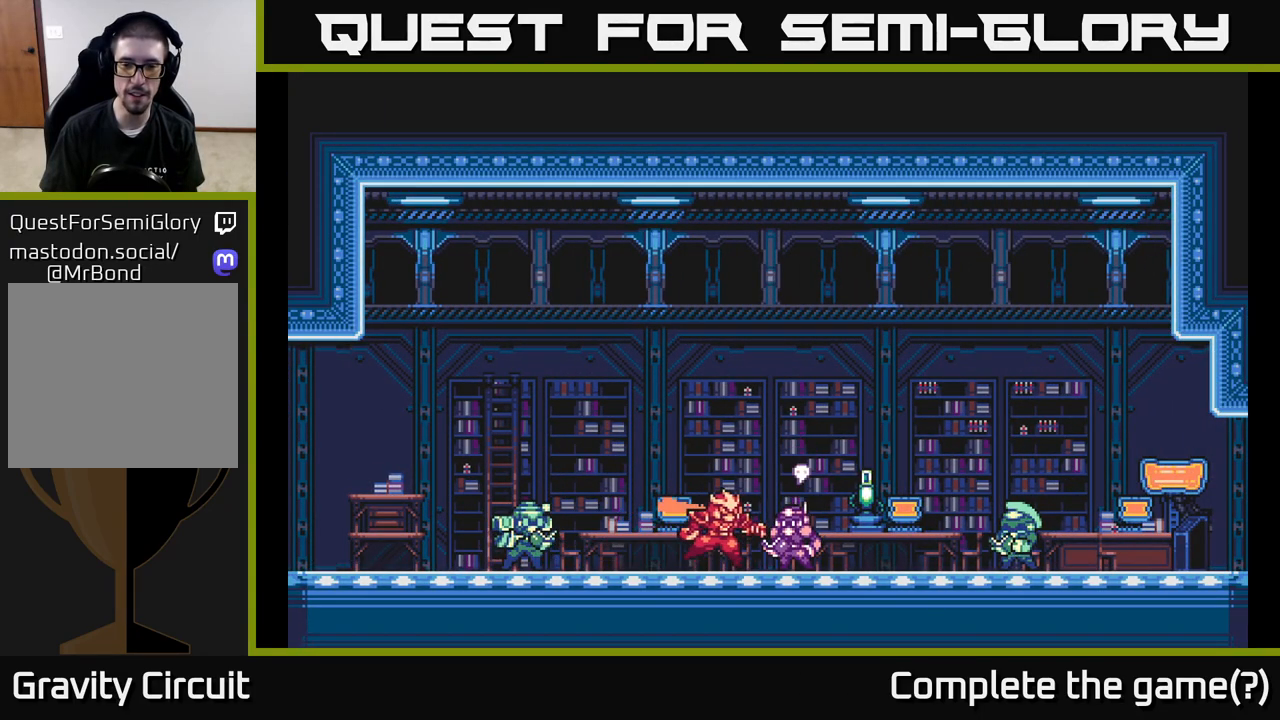
{"buttons": [], "left_stick": "center", "right_stick": "center", "events": [[233, "left_stick", "center"]]}
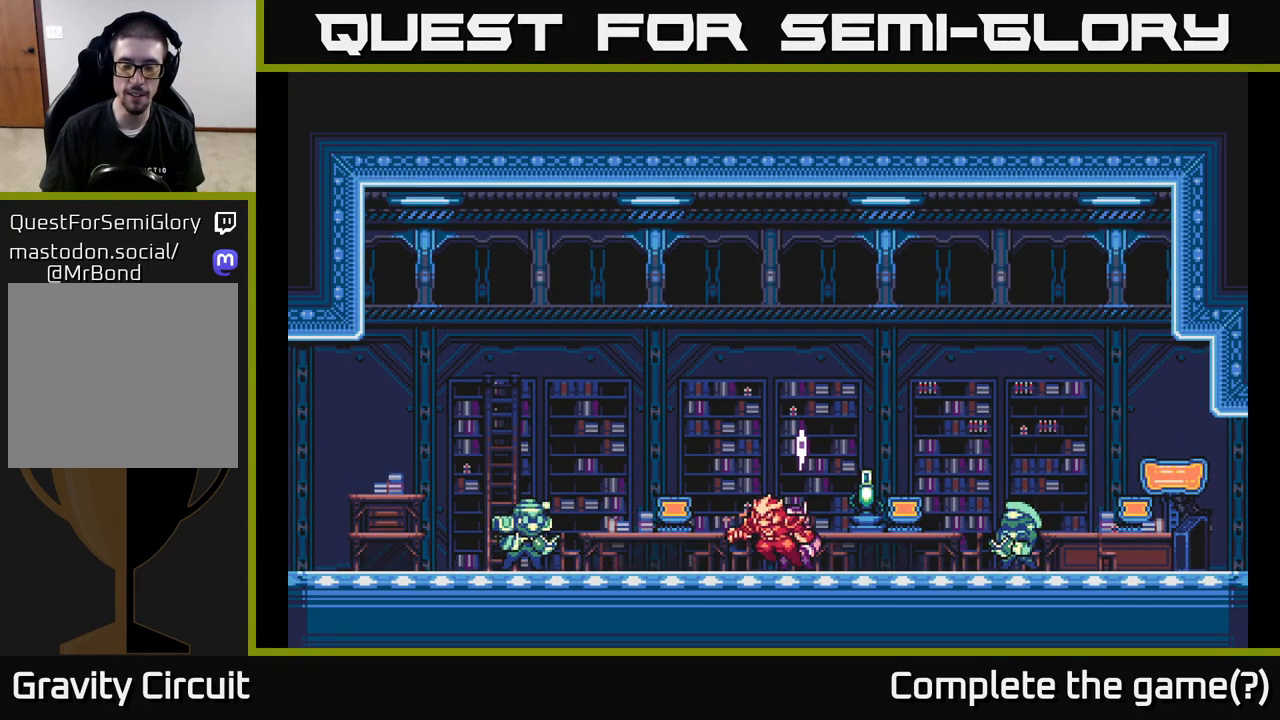
{"buttons": [], "left_stick": "center", "right_stick": "center", "events": [[17, "left_stick", "up"], [200, "left_stick", "center"]]}
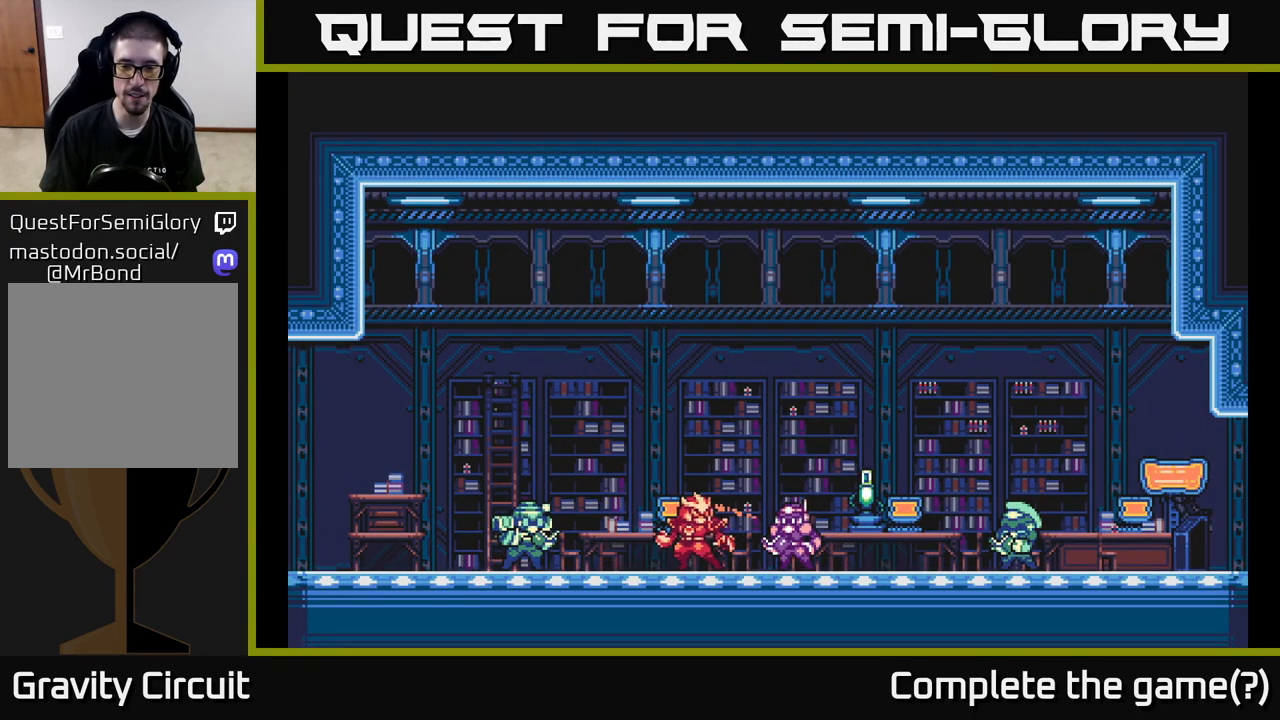
{"buttons": [], "left_stick": "center", "right_stick": "center", "events": []}
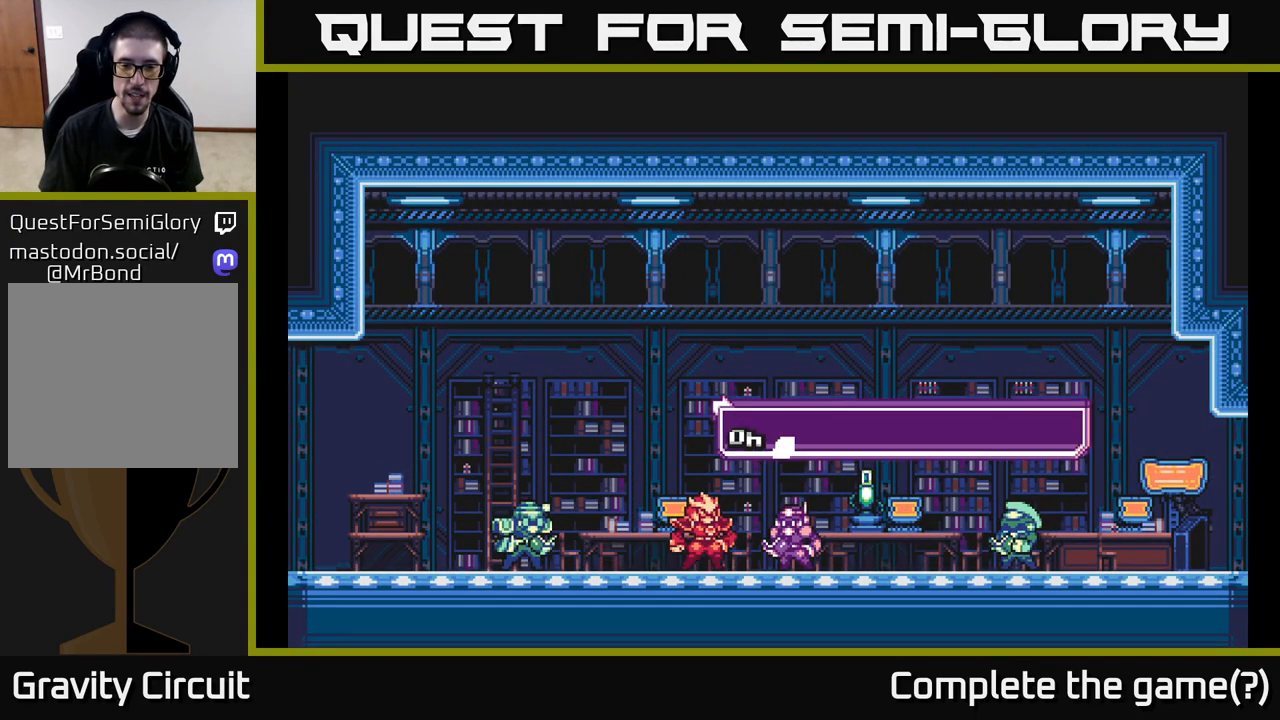
{"buttons": [], "left_stick": "center", "right_stick": "center", "events": []}
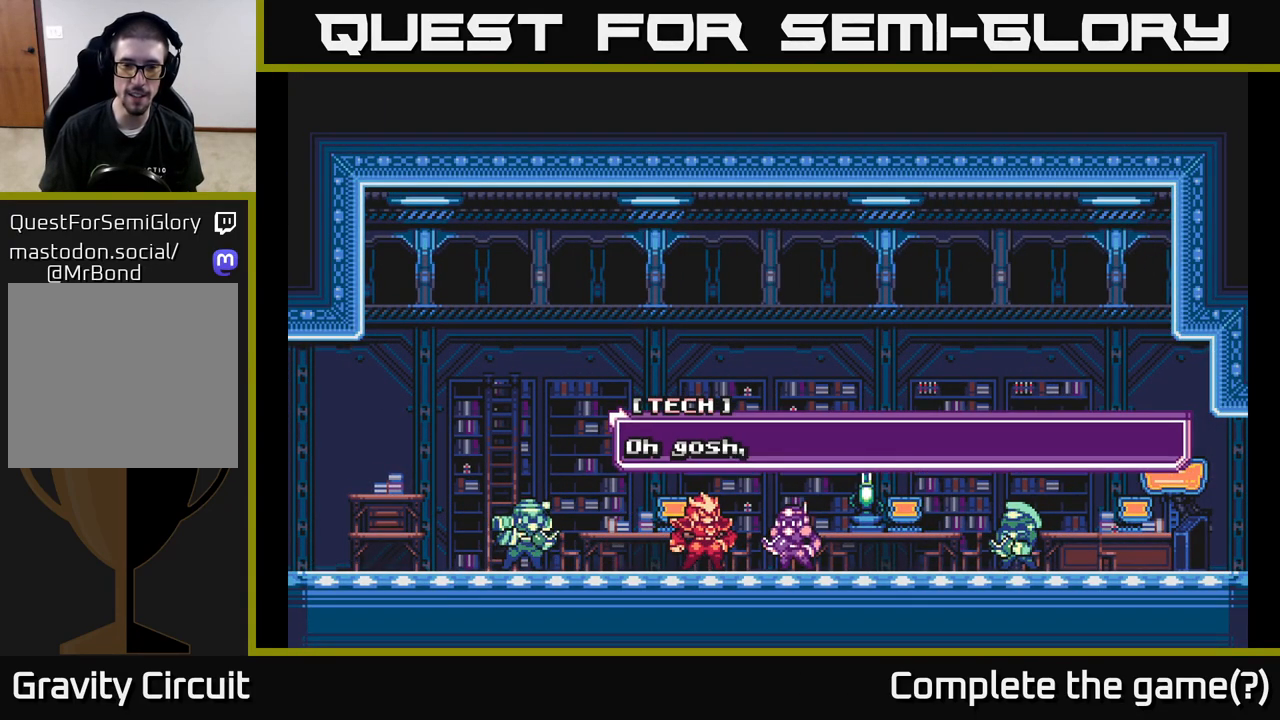
{"buttons": [], "left_stick": "center", "right_stick": "center", "events": [[100, "A", "down"], [233, "A", "up"]]}
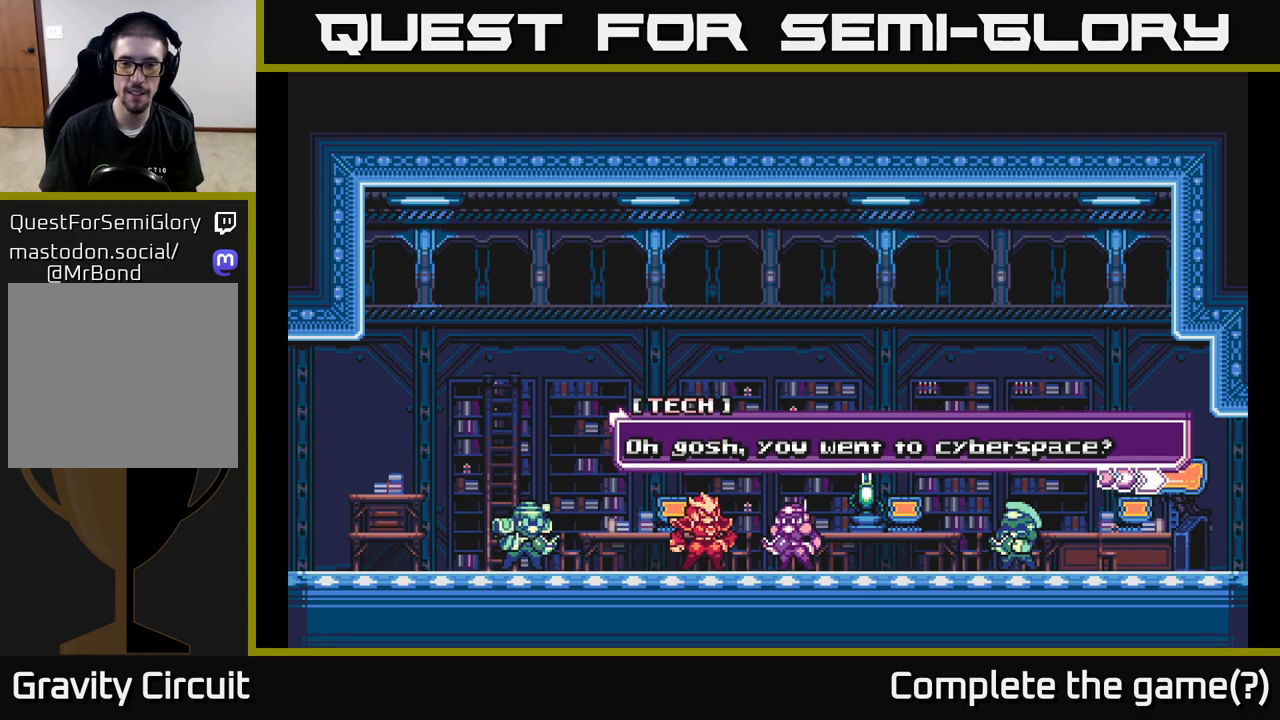
{"buttons": [], "left_stick": "center", "right_stick": "center", "events": [[250, "A", "down"], [400, "A", "up"]]}
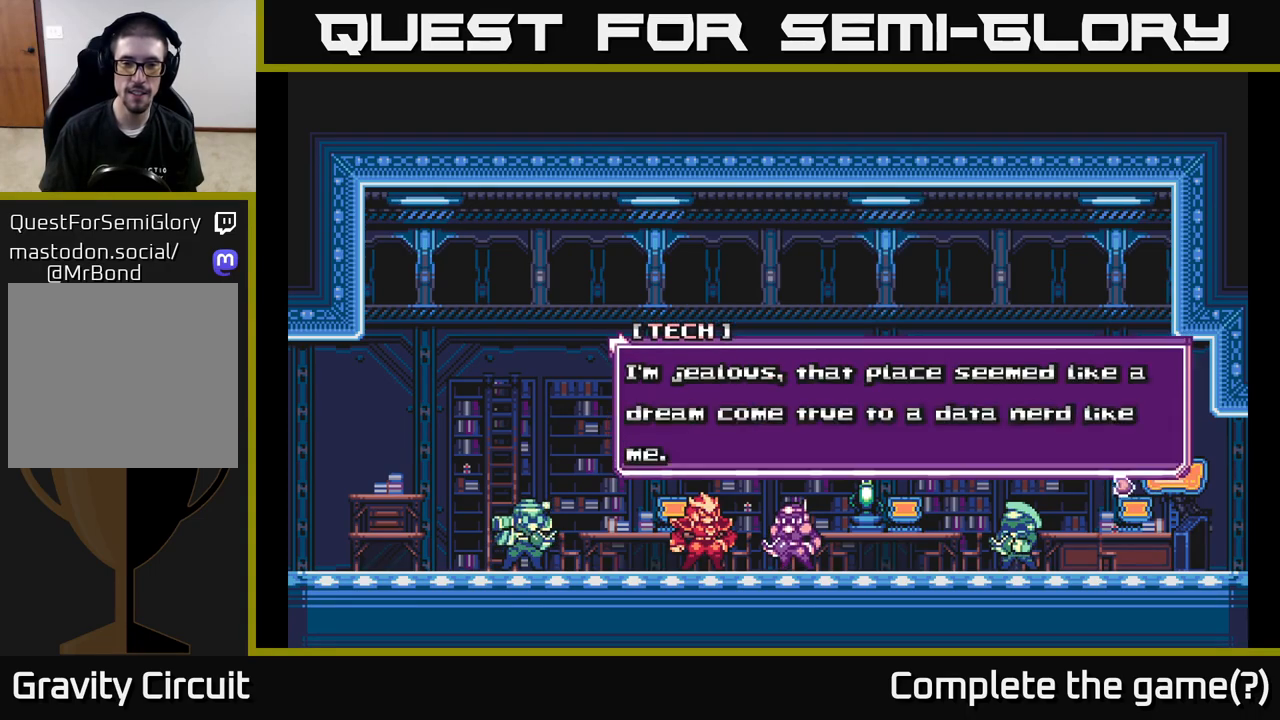
{"buttons": [], "left_stick": "center", "right_stick": "center", "events": [[33, "A", "down"], [183, "A", "up"]]}
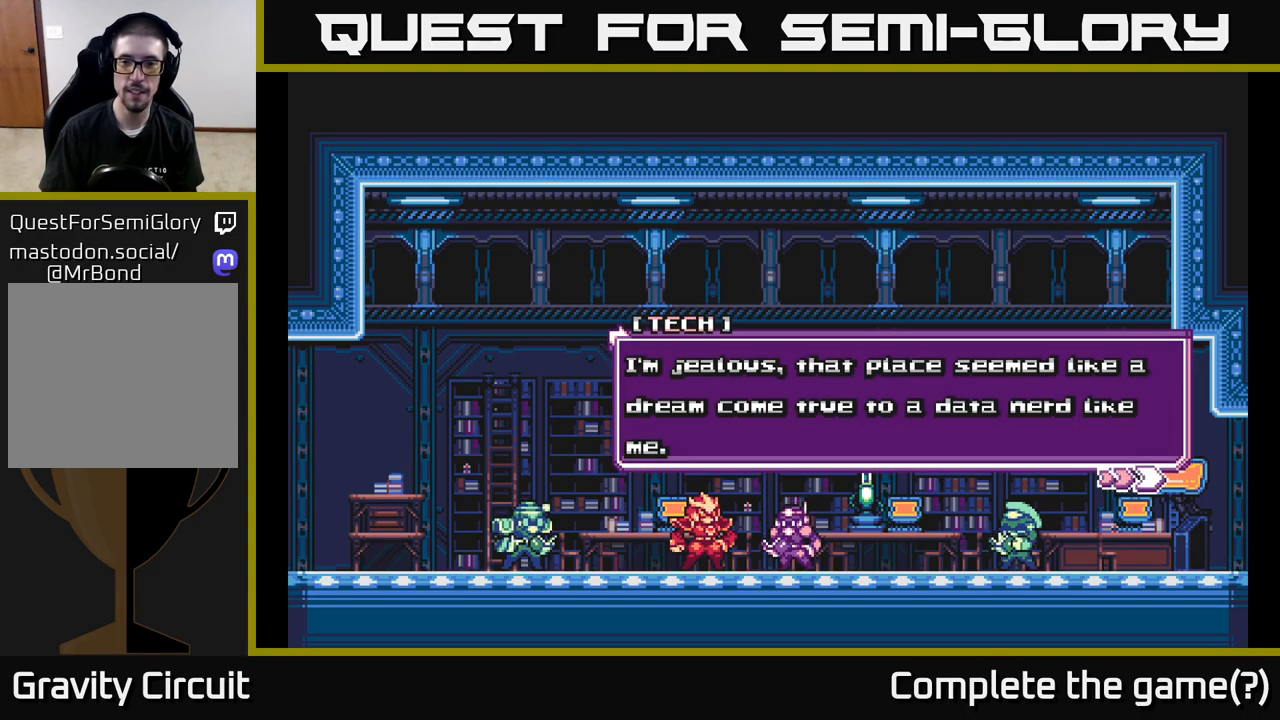
{"buttons": [], "left_stick": "center", "right_stick": "center", "events": []}